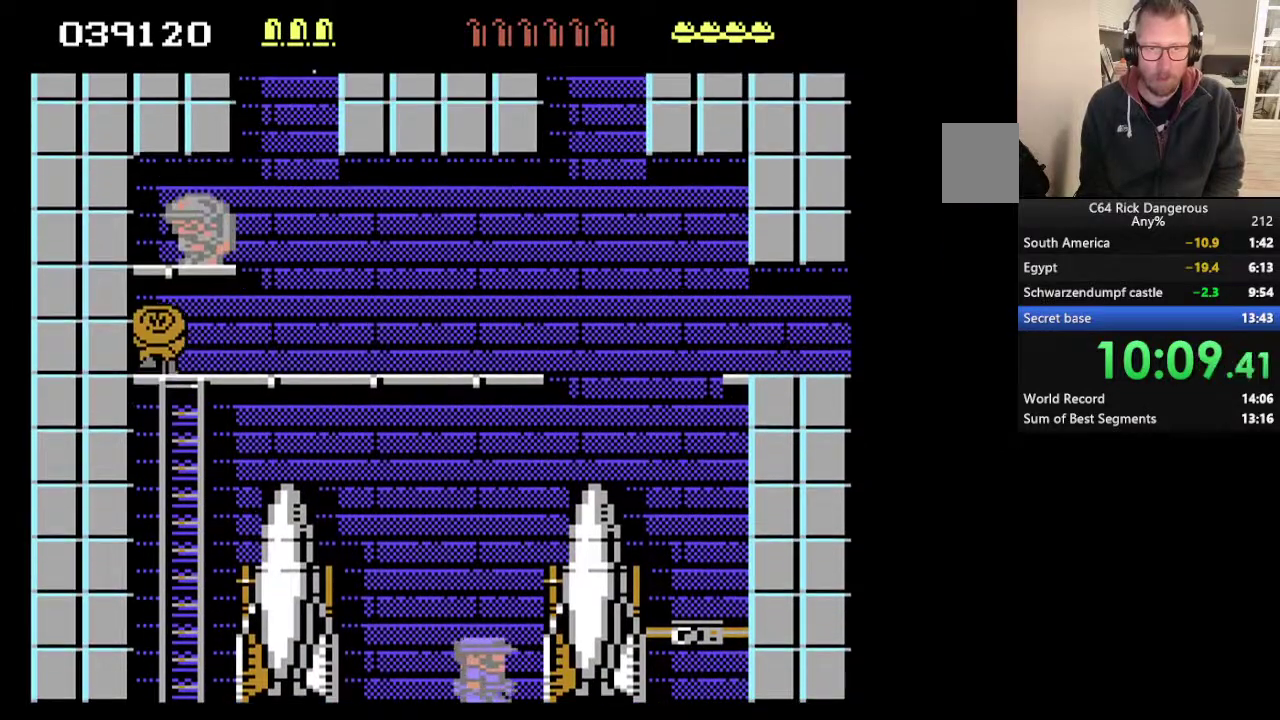
Gameplay with a controller; each line is a JSON object with the inputs held at the frame after it. "events" lists button and stick changes between this image and that frame as [ms after this image, input, new state], when the widget could be followed in between. Not read: HOME L3 R3.
{"buttons": ["DPAD_RIGHT"], "events": [[67, "DPAD_RIGHT", "down"], [67, "DPAD_UP", "up"]]}
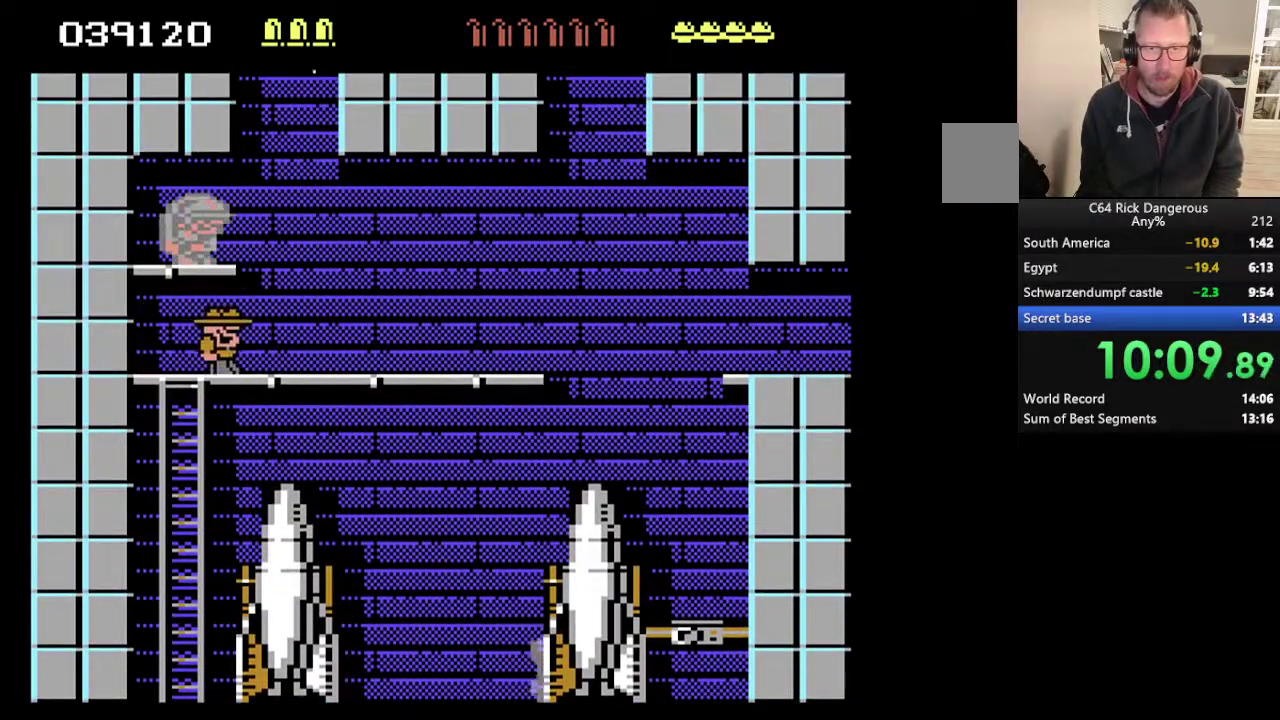
{"buttons": ["DPAD_RIGHT"], "events": []}
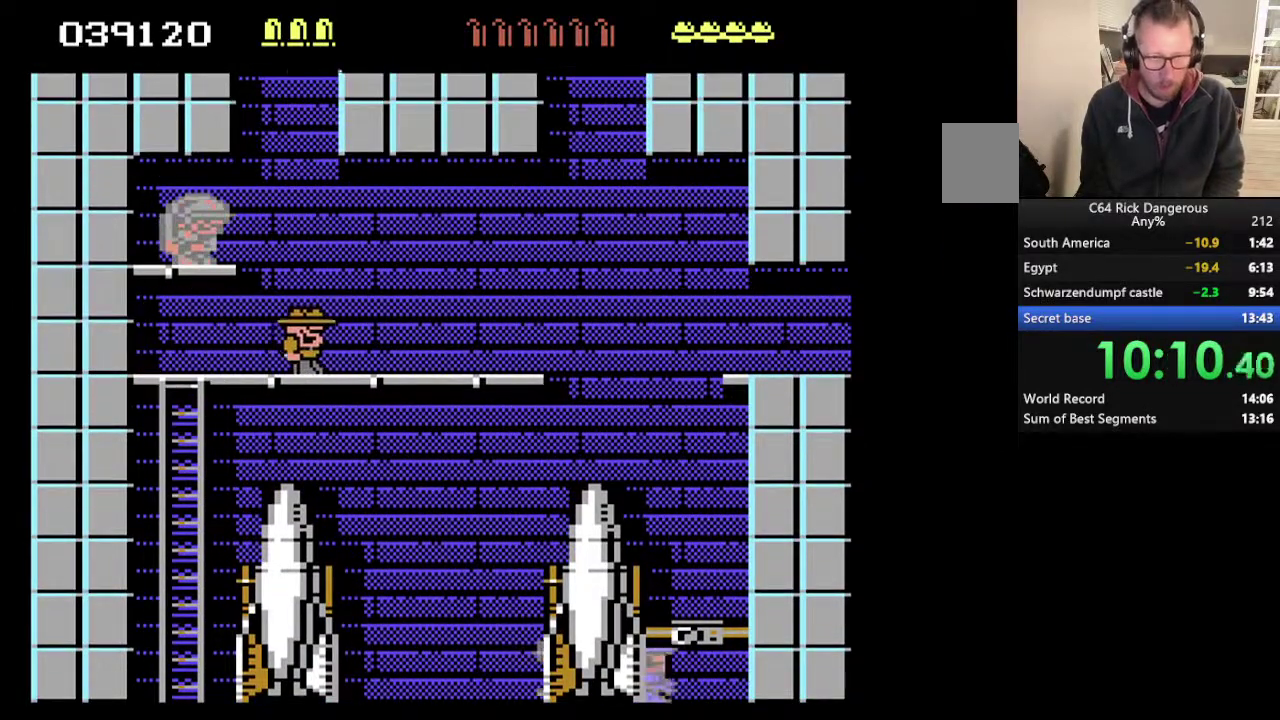
{"buttons": ["DPAD_RIGHT"], "events": []}
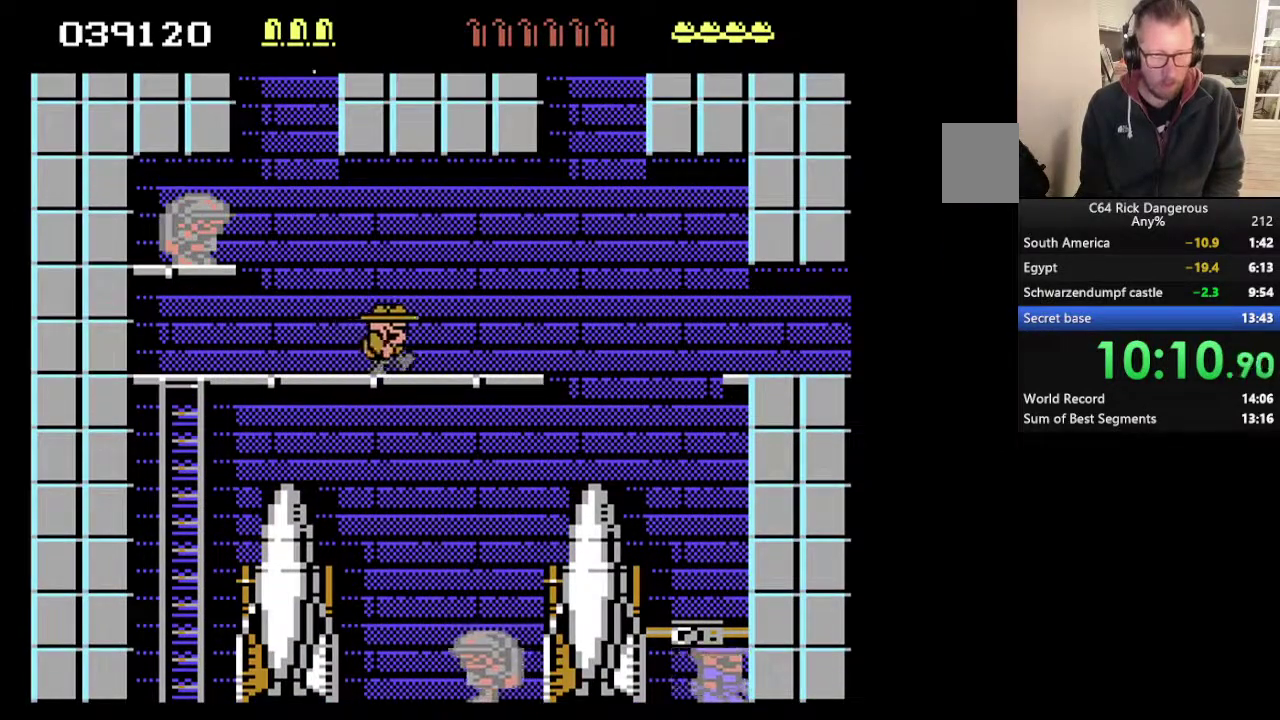
{"buttons": ["DPAD_RIGHT"], "events": []}
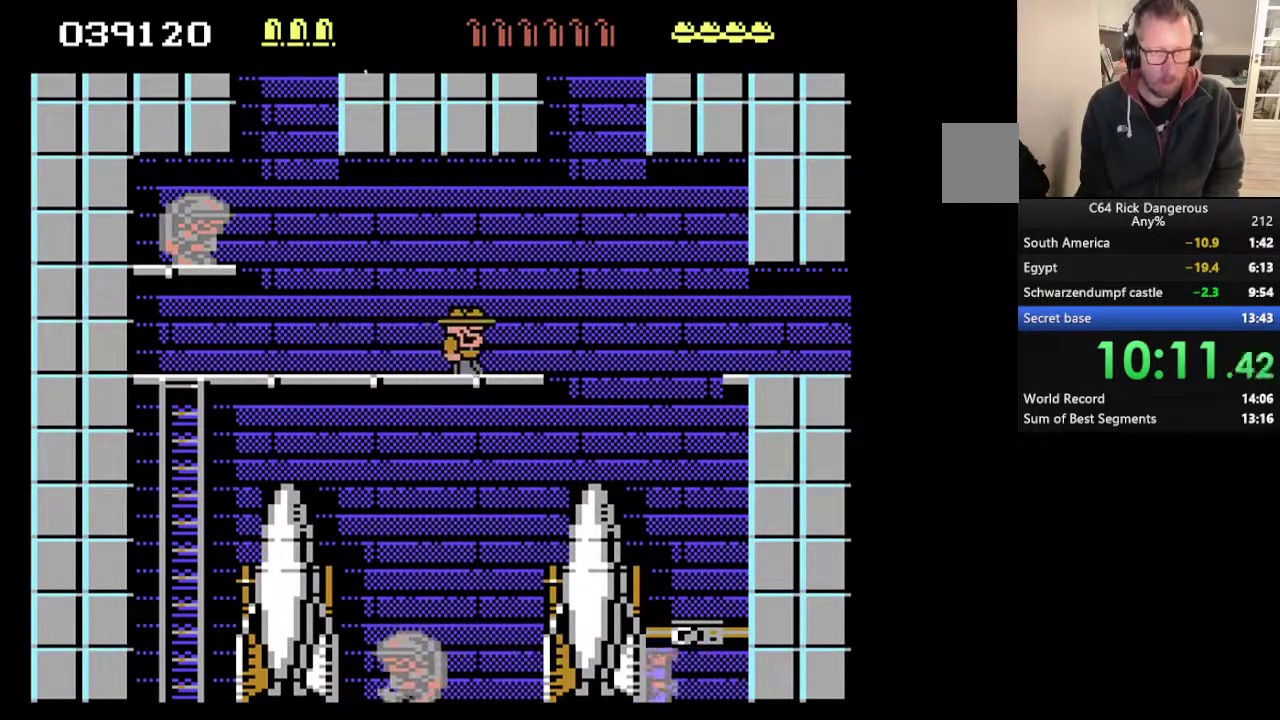
{"buttons": ["DPAD_RIGHT"], "events": []}
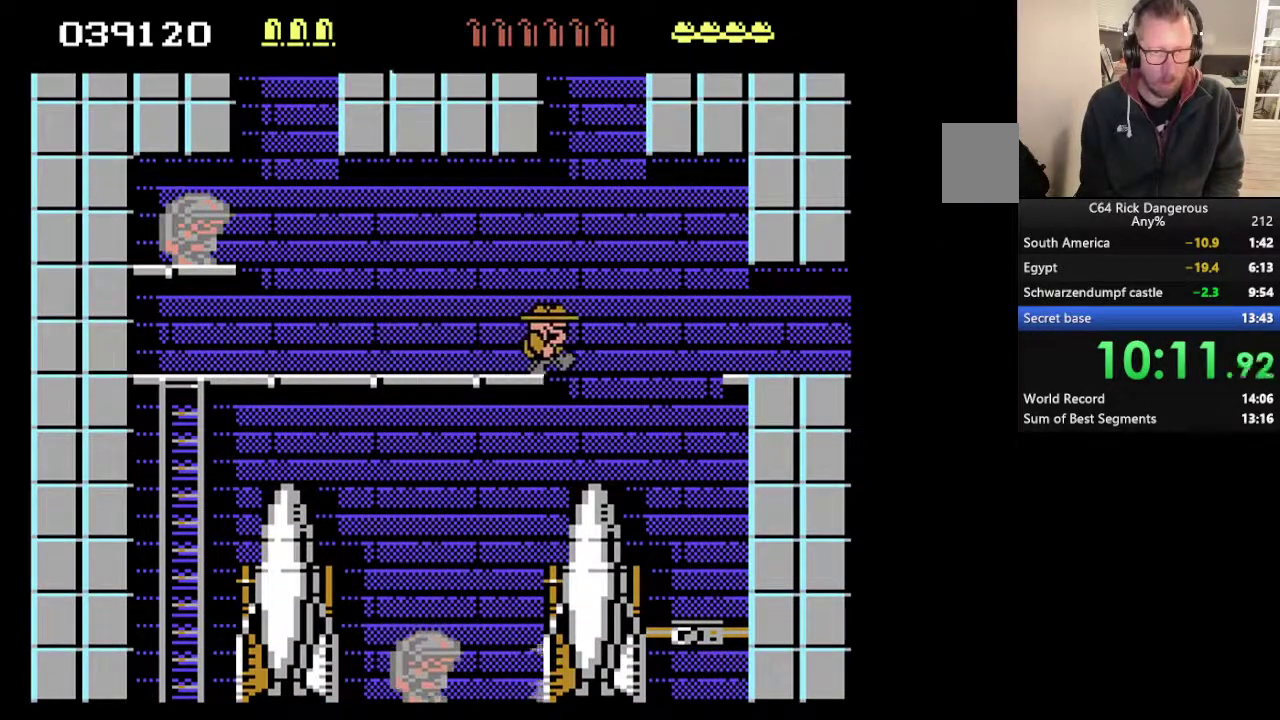
{"buttons": ["DPAD_UP", "DPAD_RIGHT"], "events": [[33, "DPAD_UP", "down"]]}
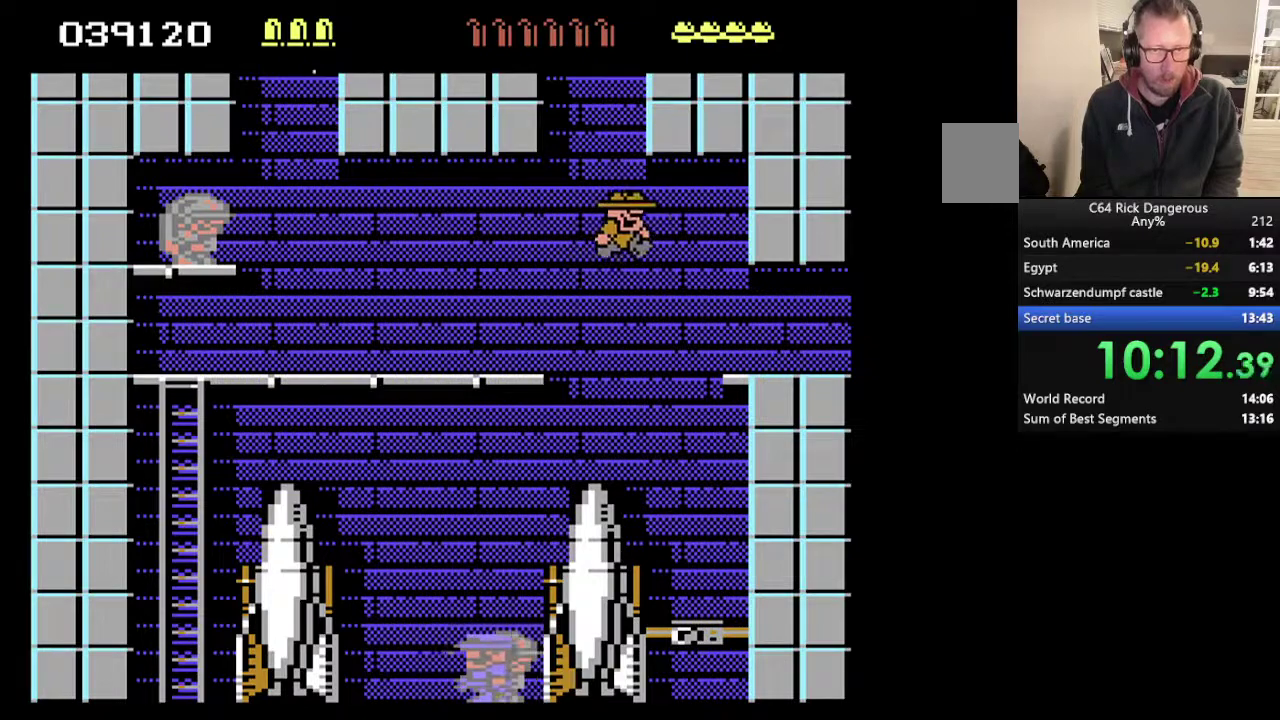
{"buttons": ["DPAD_UP", "DPAD_RIGHT"], "events": []}
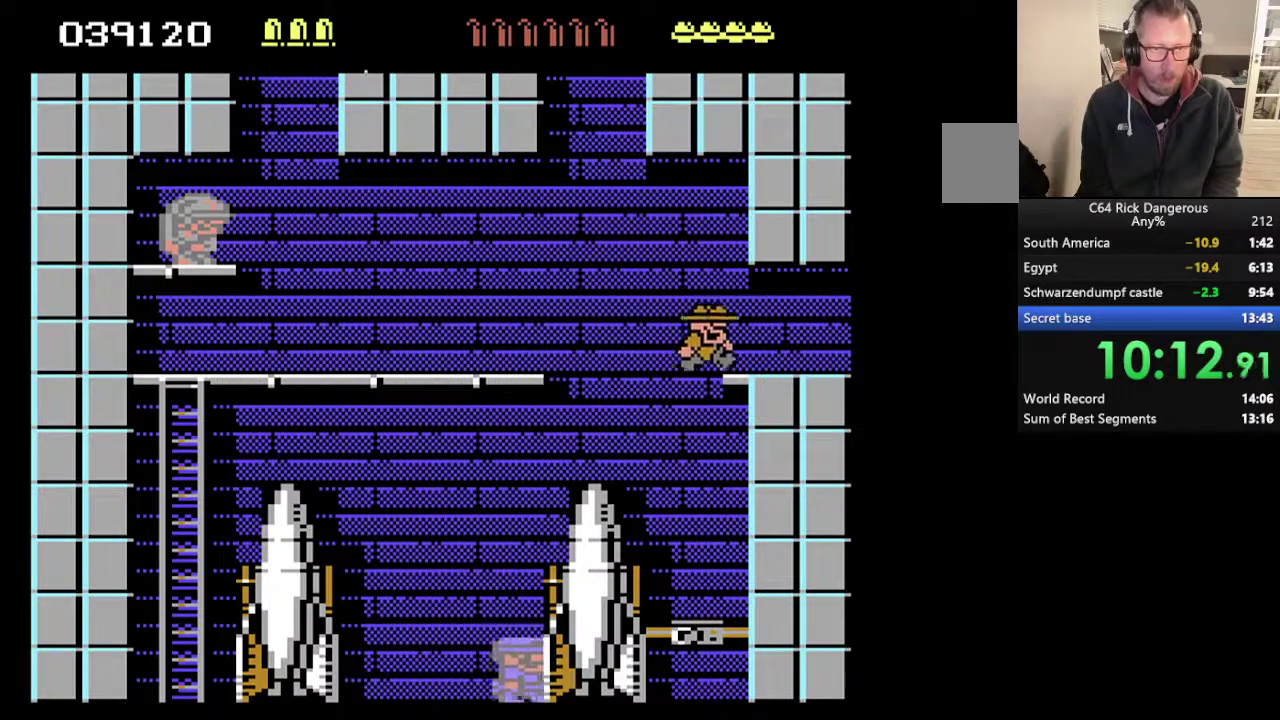
{"buttons": ["DPAD_RIGHT"], "events": [[400, "DPAD_UP", "up"]]}
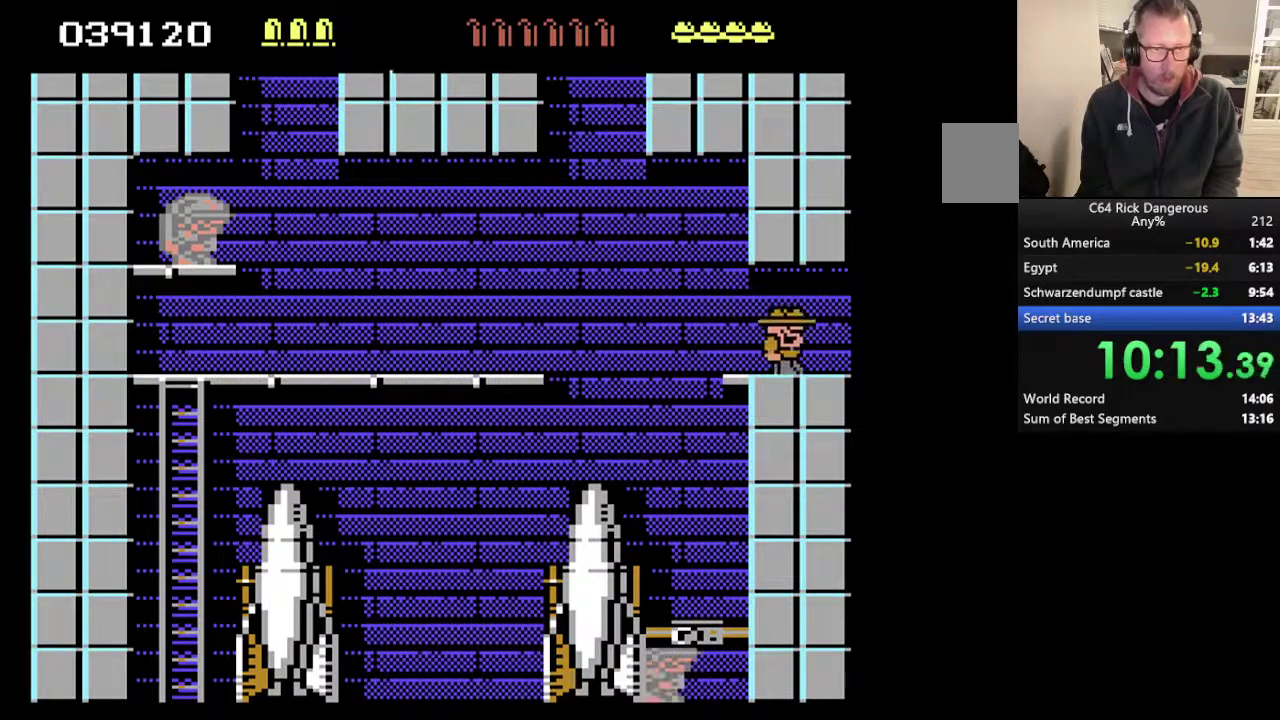
{"buttons": ["DPAD_RIGHT"], "events": [[100, "DPAD_RIGHT", "up"], [333, "DPAD_RIGHT", "down"]]}
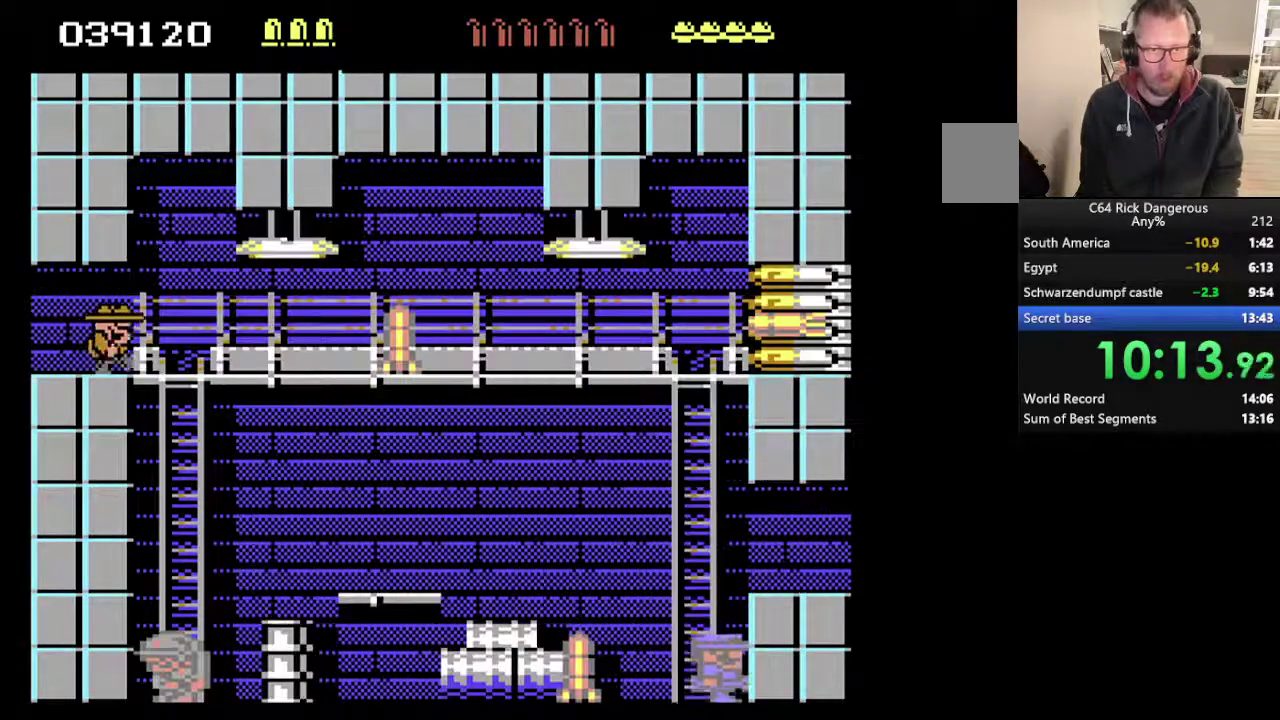
{"buttons": ["DPAD_DOWN", "DPAD_RIGHT"], "events": [[67, "DPAD_RIGHT", "up"], [133, "DPAD_RIGHT", "down"], [467, "DPAD_DOWN", "down"]]}
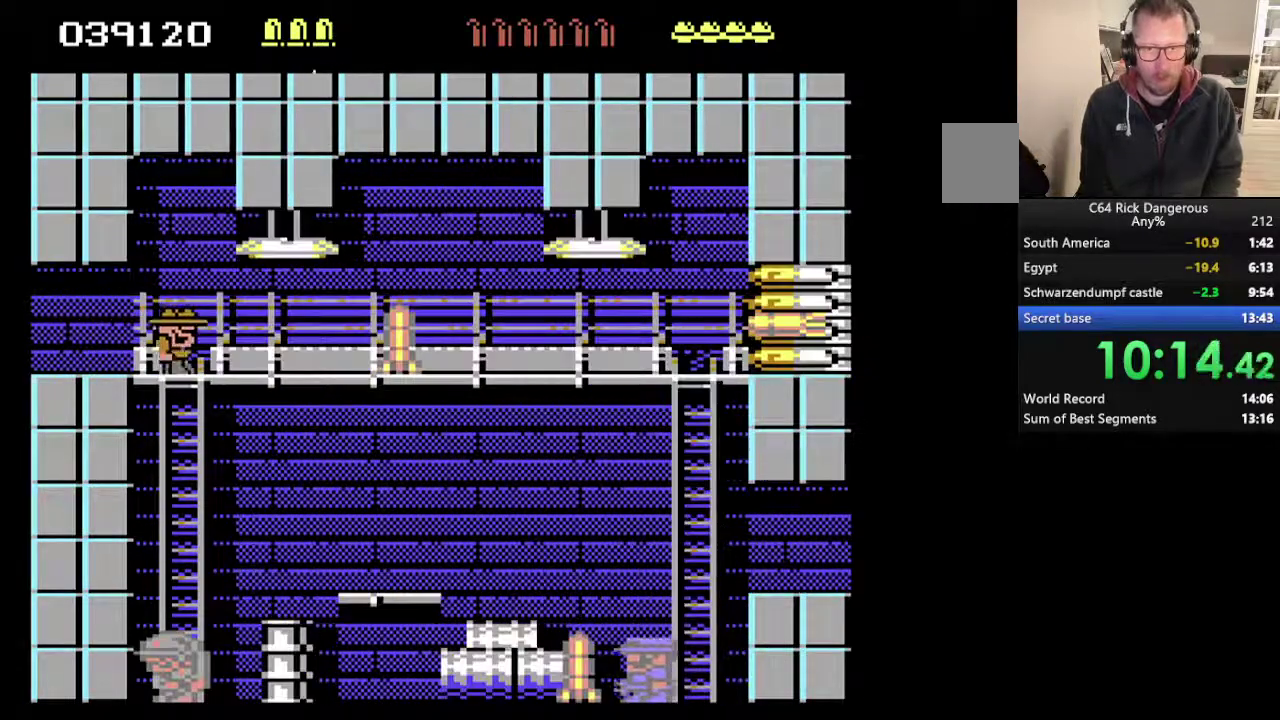
{"buttons": ["DPAD_DOWN", "DPAD_RIGHT"], "events": []}
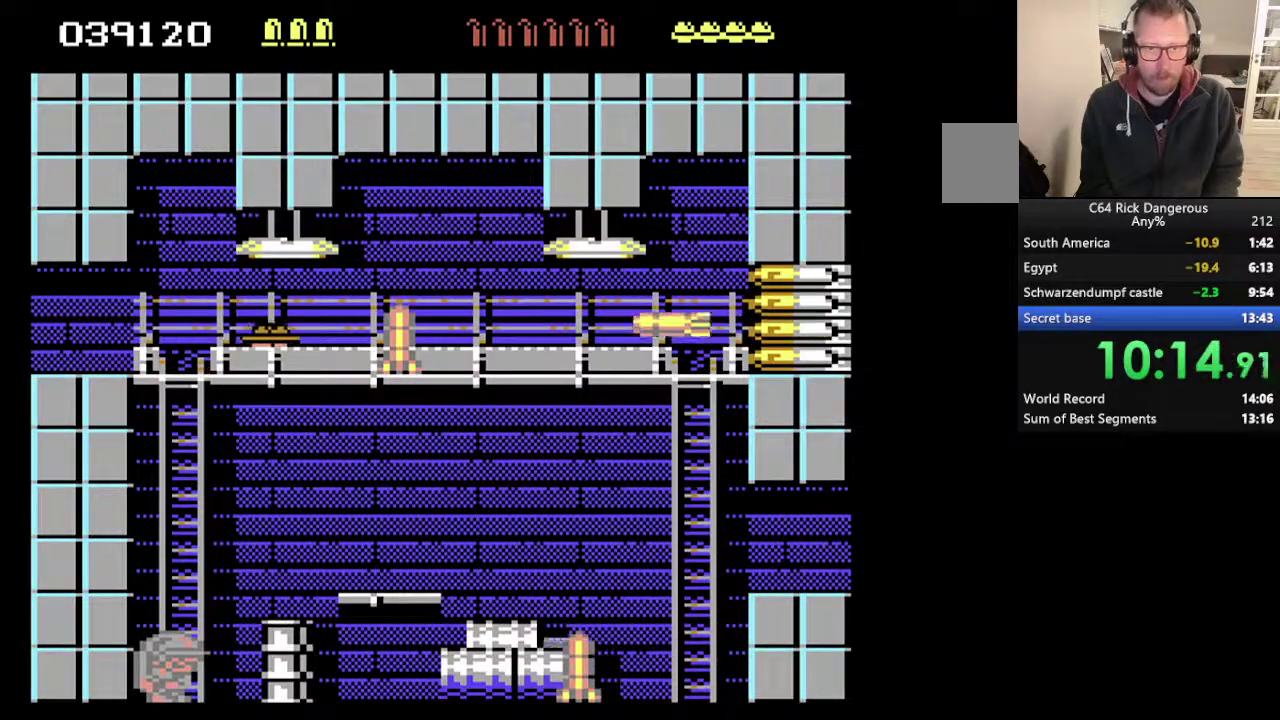
{"buttons": ["DPAD_DOWN", "DPAD_RIGHT"], "events": []}
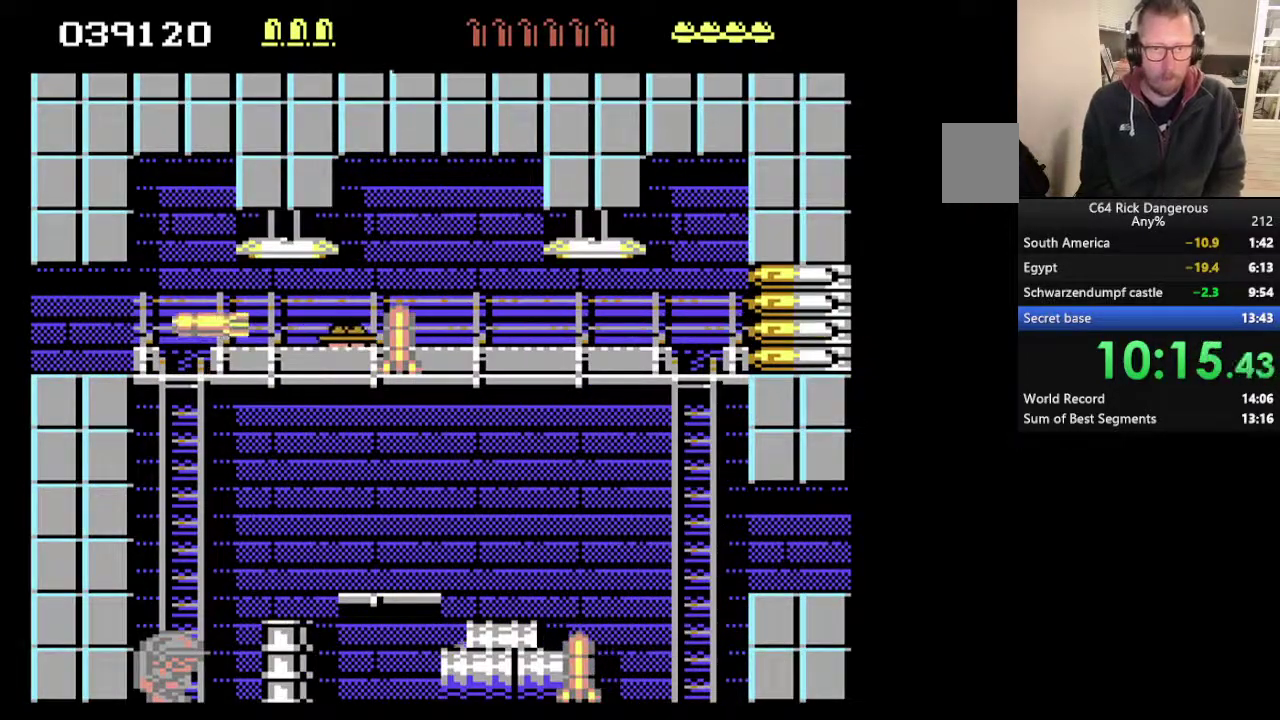
{"buttons": ["DPAD_DOWN", "DPAD_RIGHT"], "events": []}
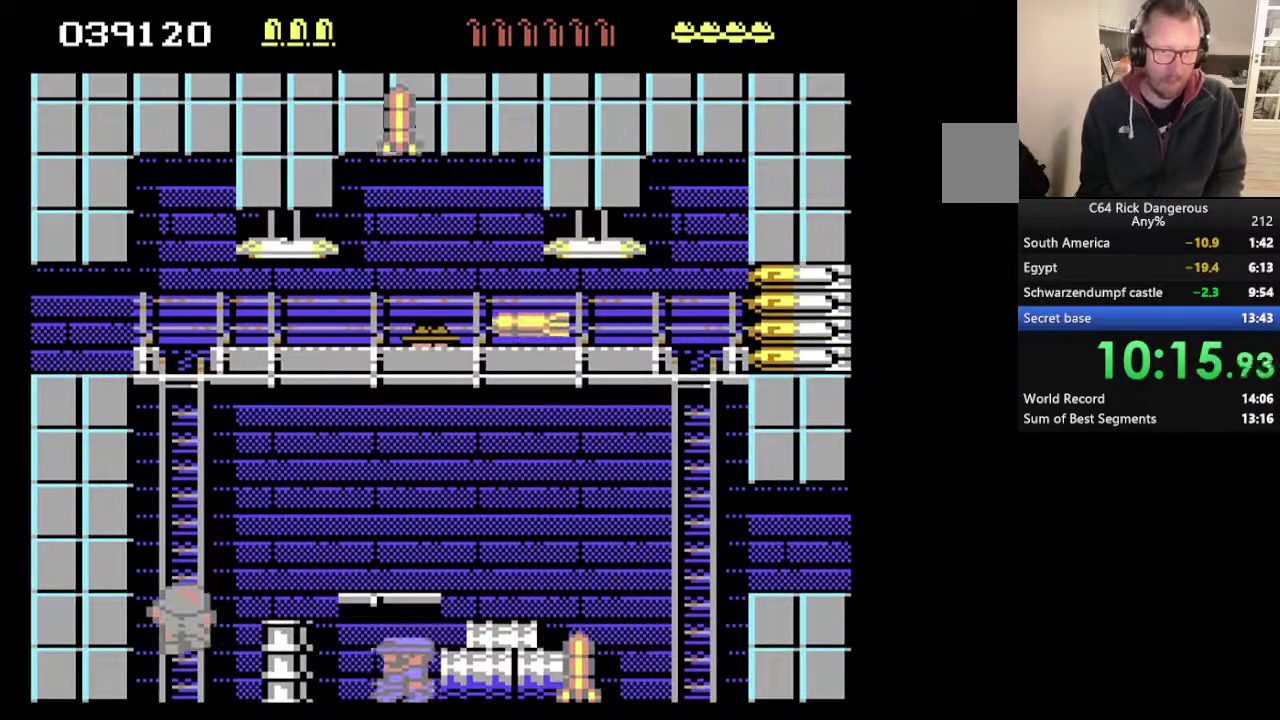
{"buttons": ["DPAD_DOWN", "DPAD_RIGHT"], "events": []}
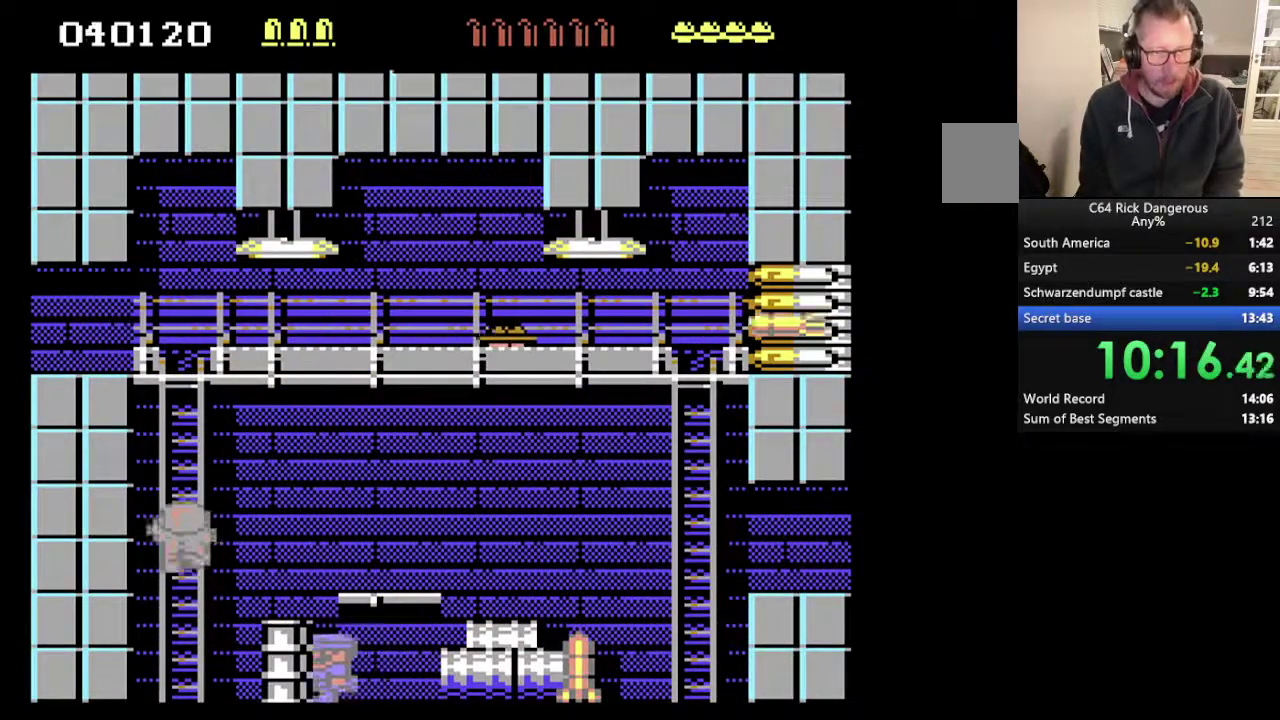
{"buttons": ["DPAD_DOWN", "DPAD_RIGHT"], "events": []}
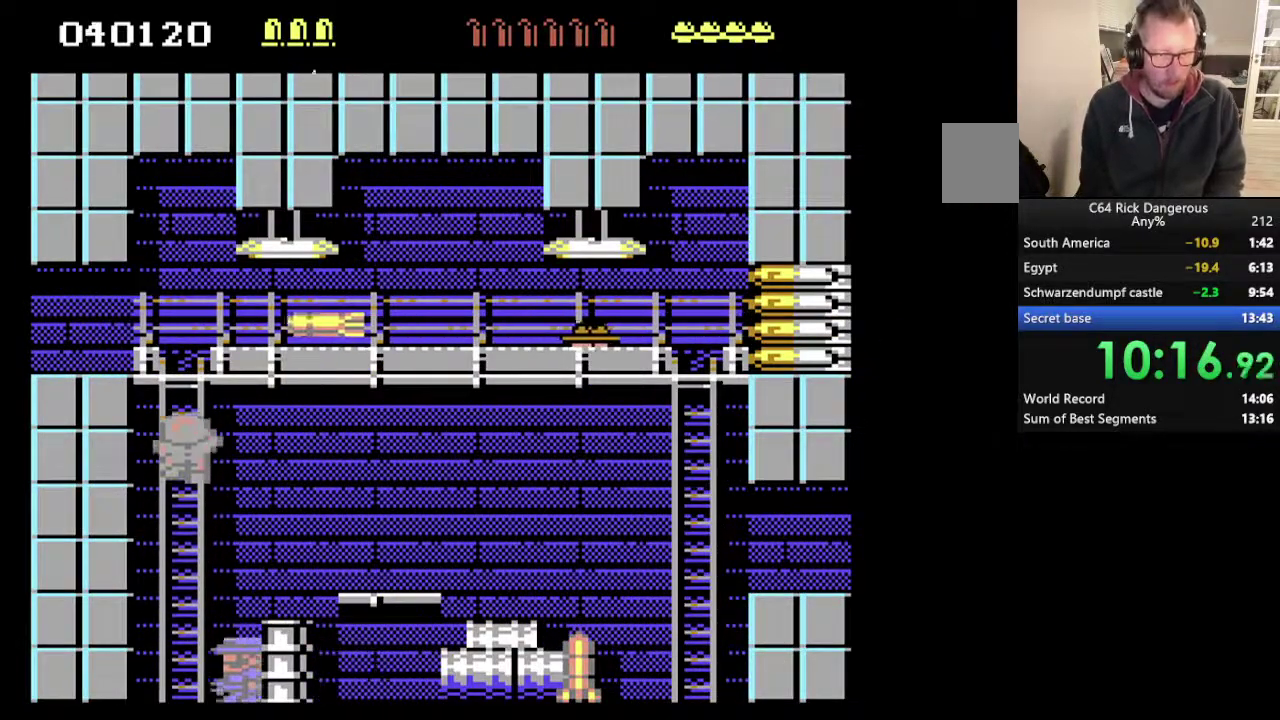
{"buttons": ["DPAD_DOWN", "DPAD_RIGHT"], "events": []}
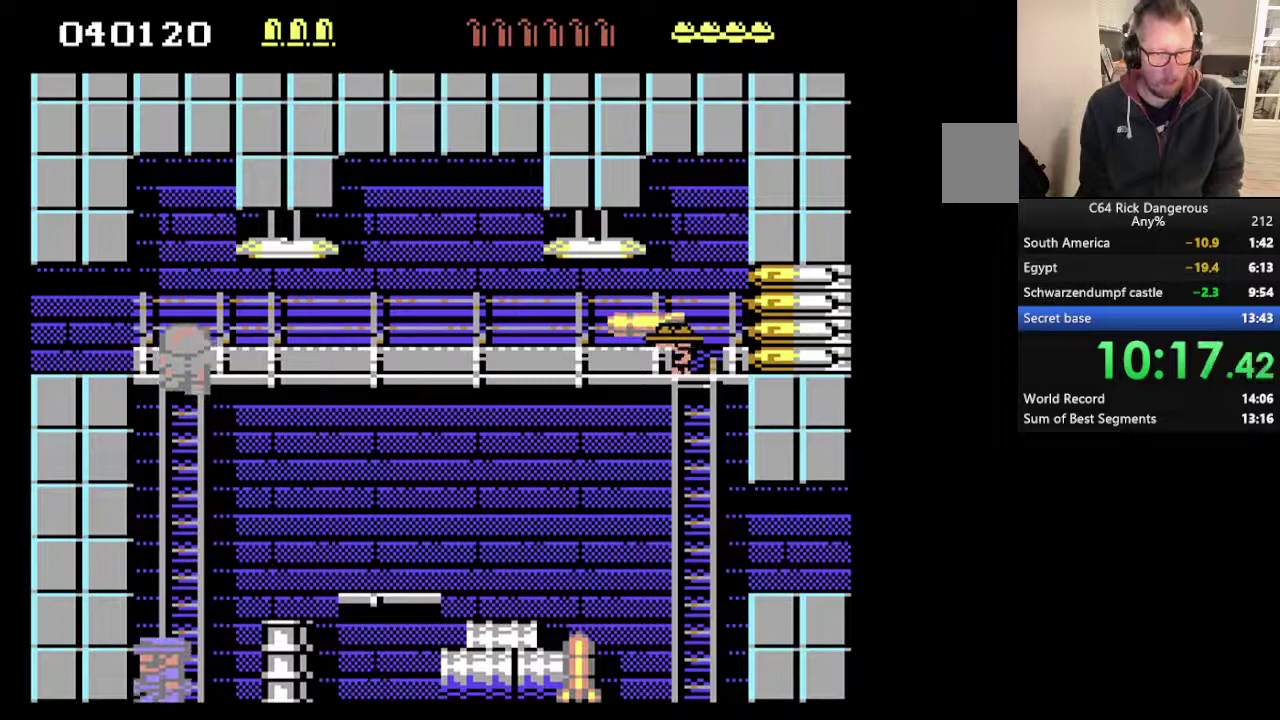
{"buttons": ["DPAD_DOWN"], "events": [[200, "DPAD_RIGHT", "up"]]}
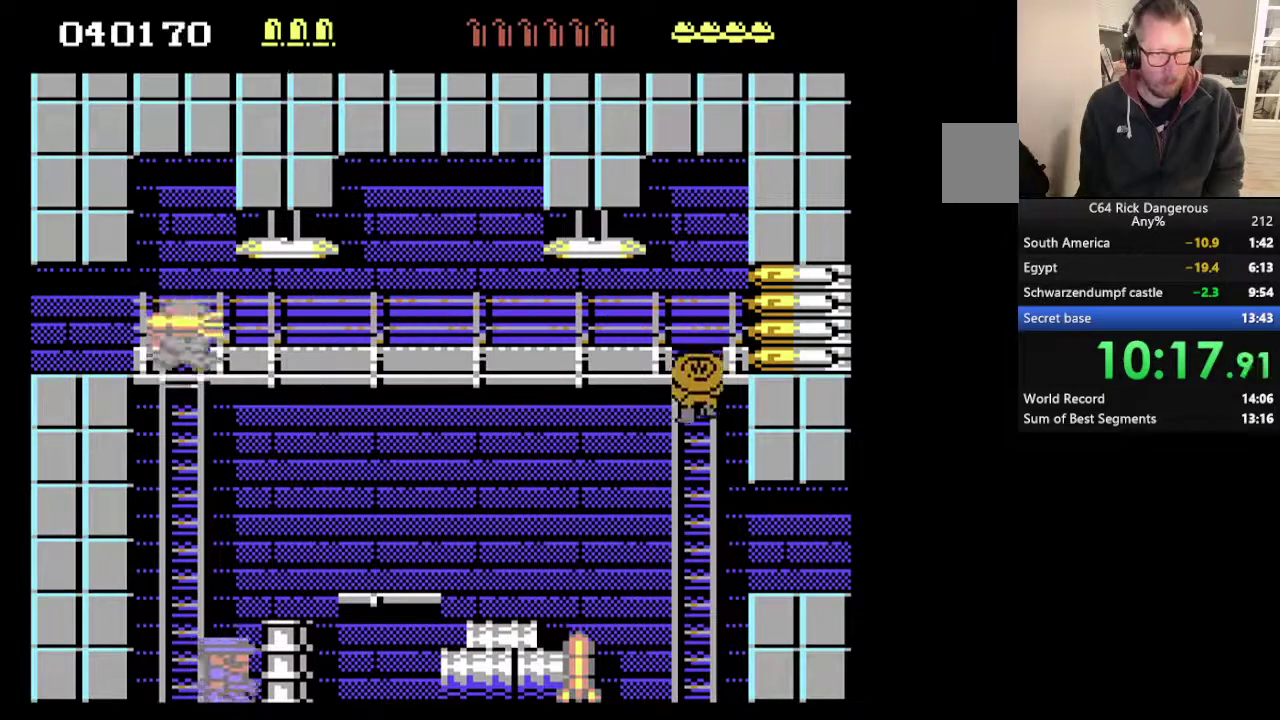
{"buttons": ["DPAD_DOWN", "DPAD_RIGHT"], "events": [[167, "DPAD_RIGHT", "down"]]}
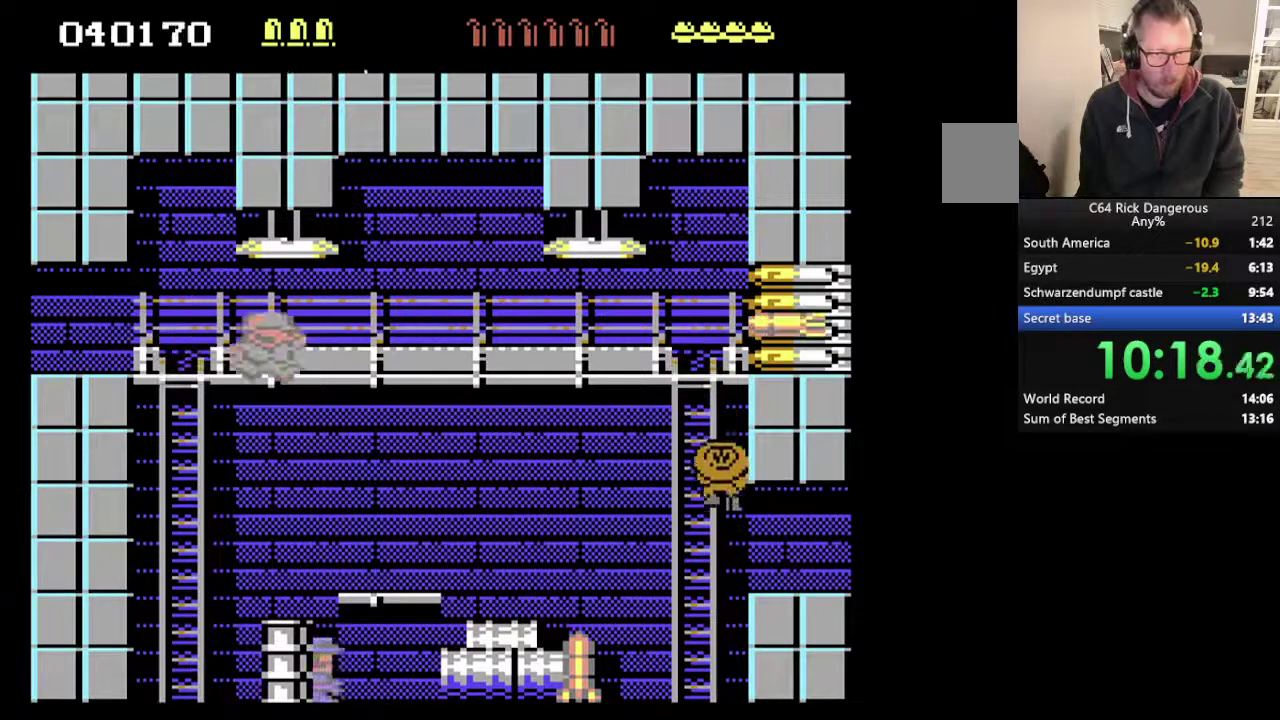
{"buttons": ["DPAD_DOWN", "DPAD_RIGHT"], "events": []}
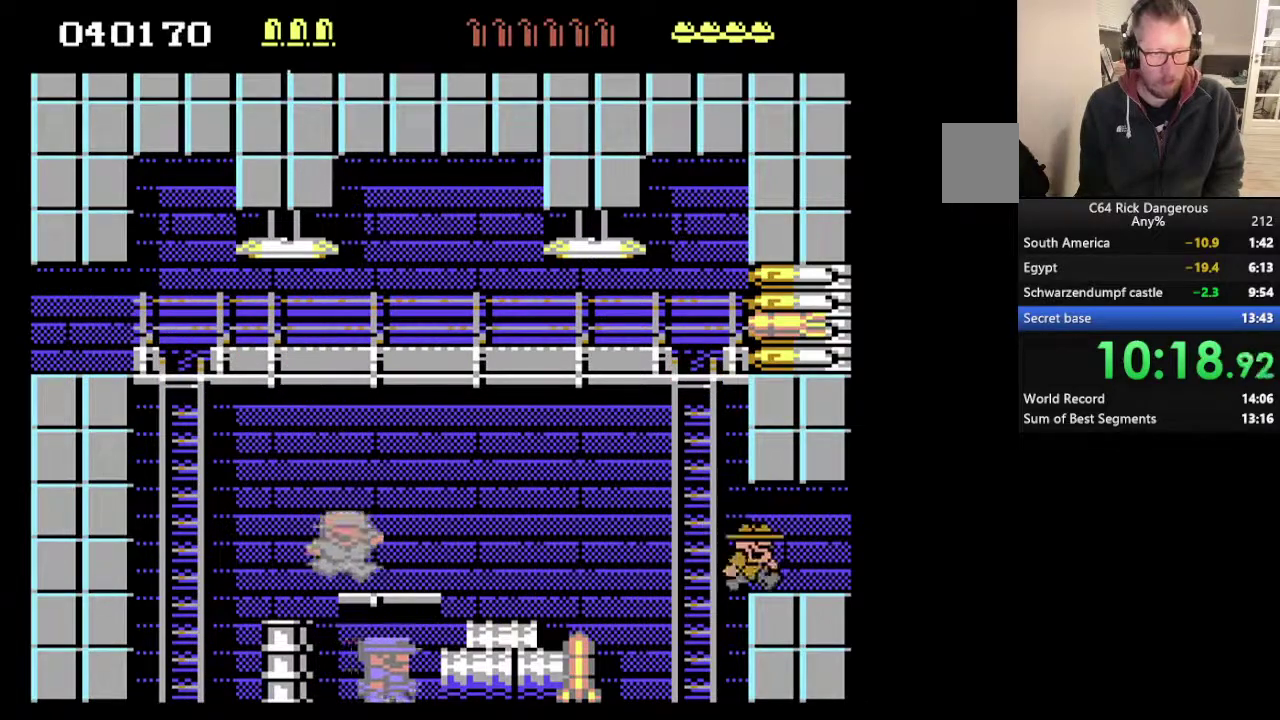
{"buttons": ["DPAD_RIGHT"], "events": [[67, "DPAD_DOWN", "up"]]}
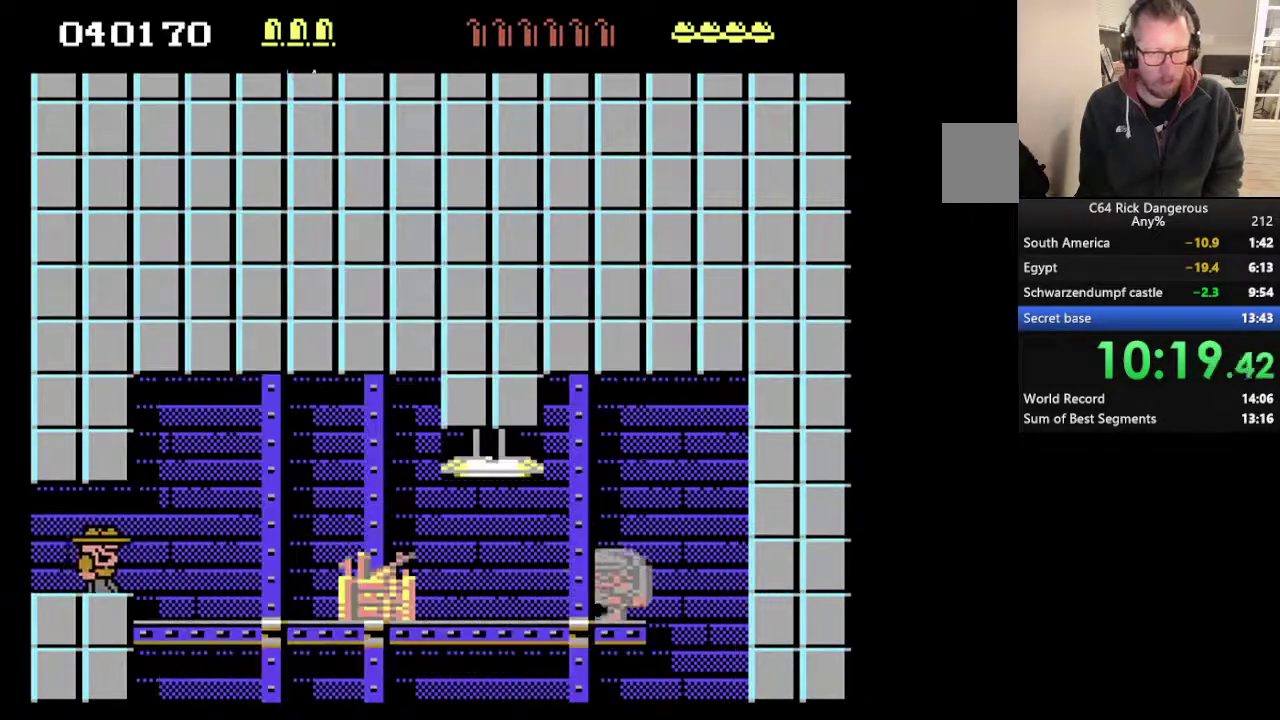
{"buttons": ["DPAD_RIGHT"], "events": []}
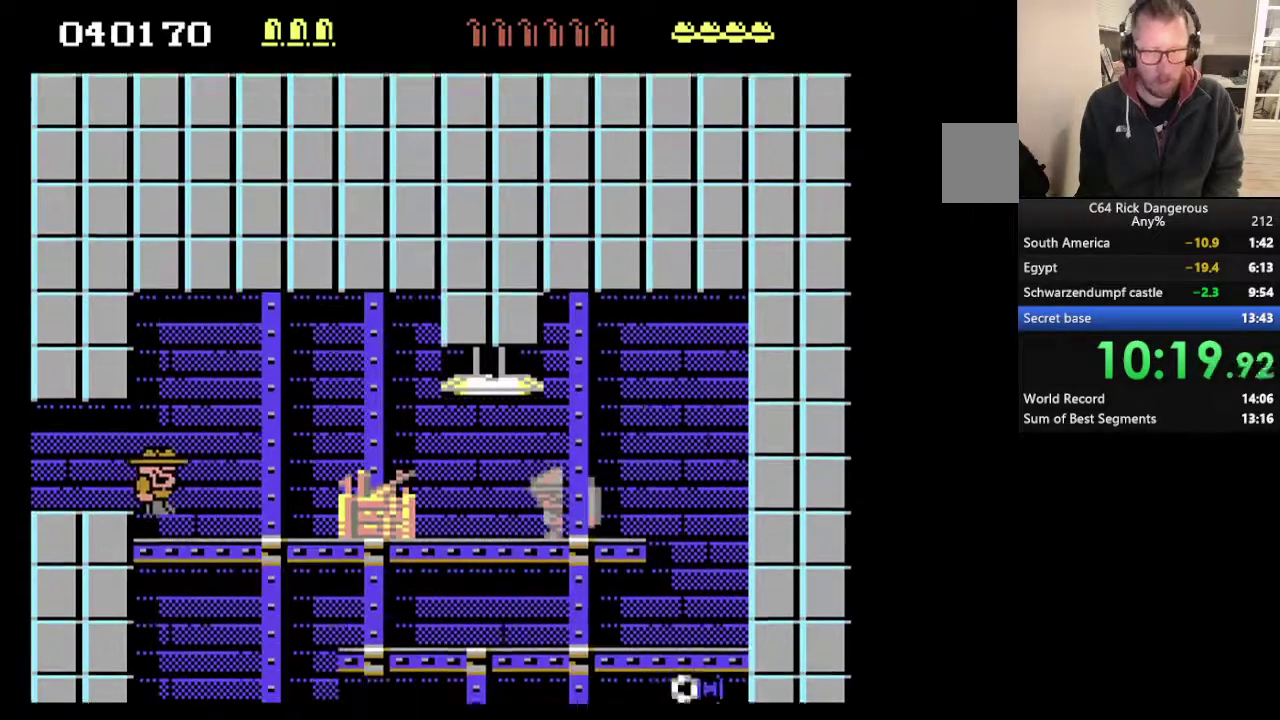
{"buttons": ["DPAD_RIGHT"], "events": []}
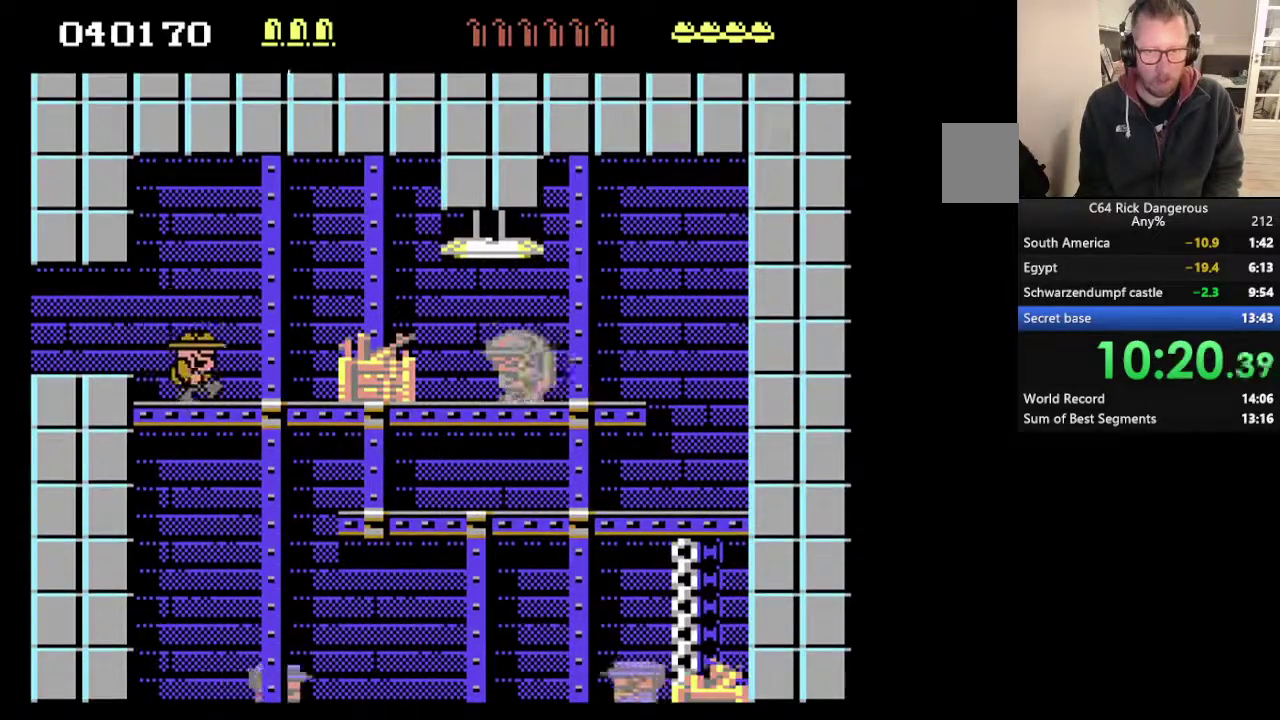
{"buttons": [], "events": [[267, "DPAD_RIGHT", "up"]]}
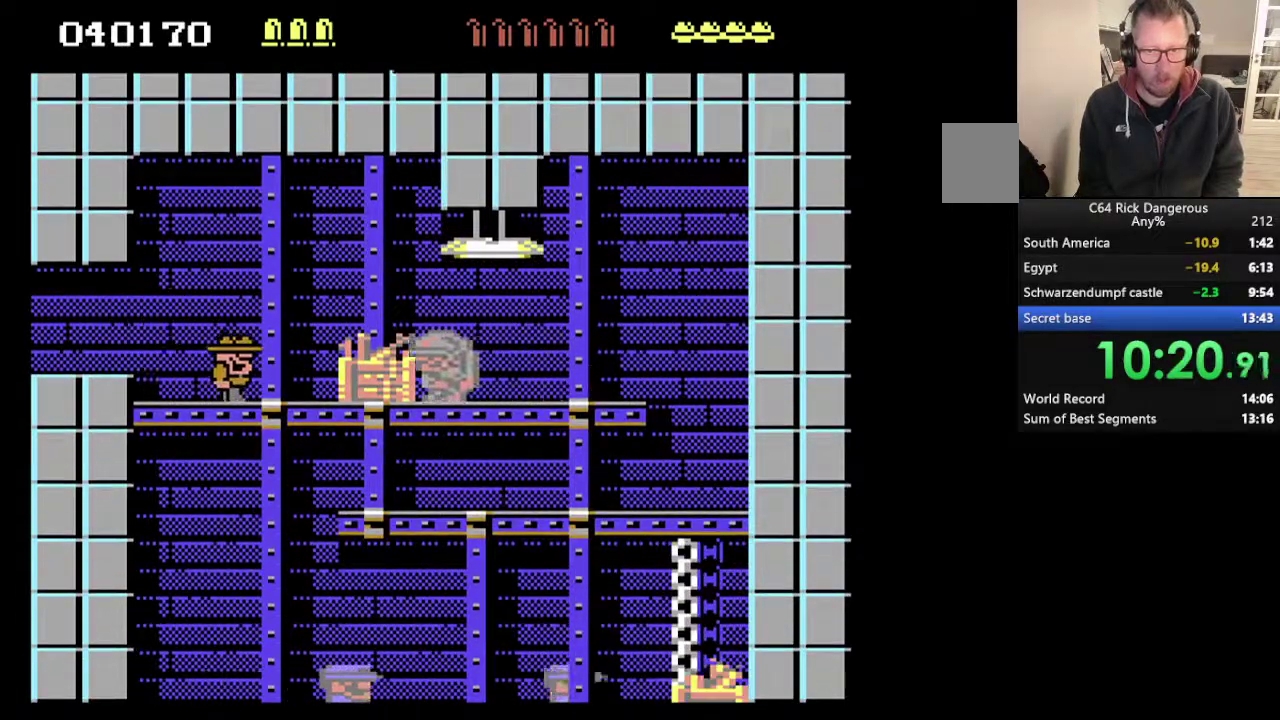
{"buttons": [], "events": []}
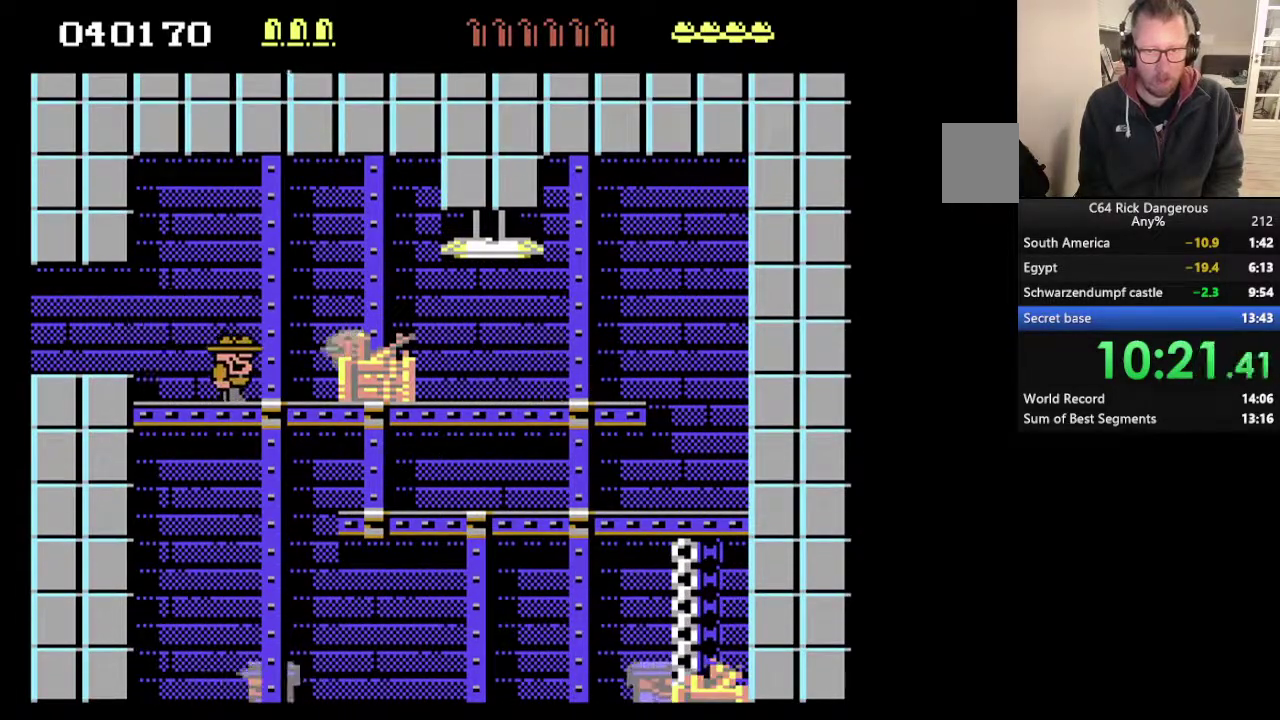
{"buttons": ["DPAD_RIGHT"], "events": [[100, "DPAD_UP", "down"], [233, "DPAD_RIGHT", "down"], [267, "DPAD_UP", "up"]]}
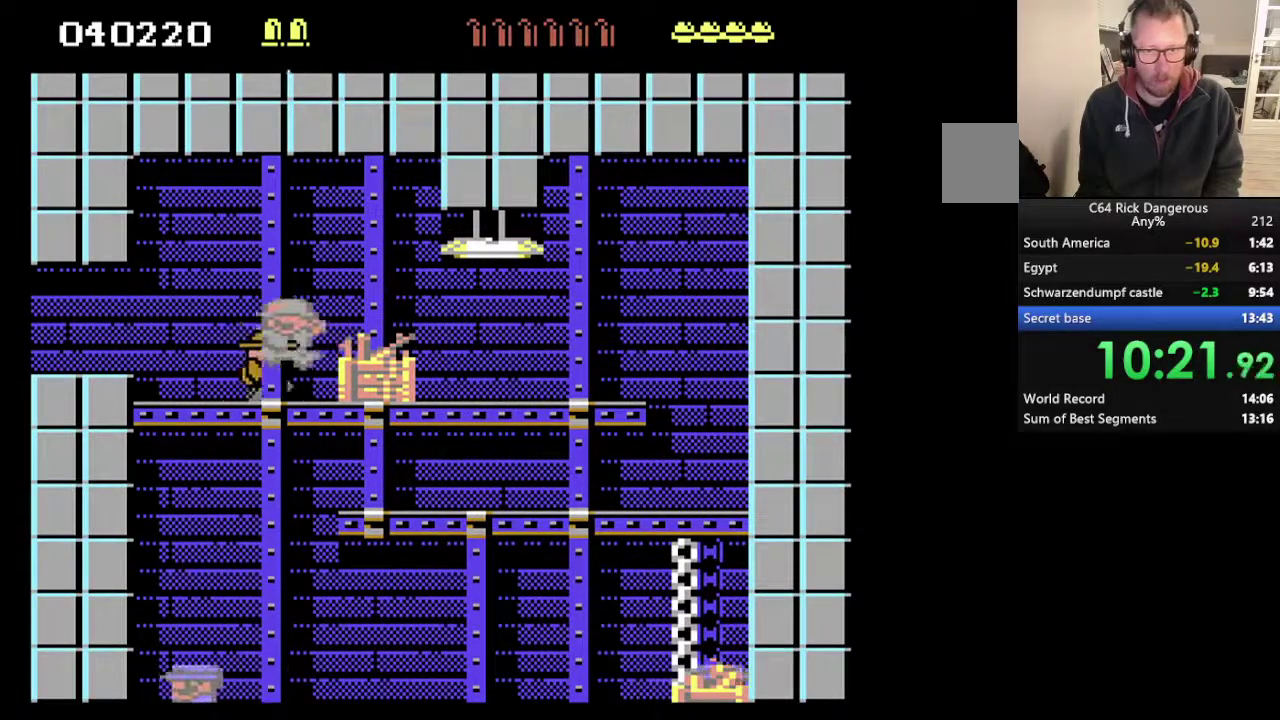
{"buttons": ["DPAD_RIGHT"], "events": []}
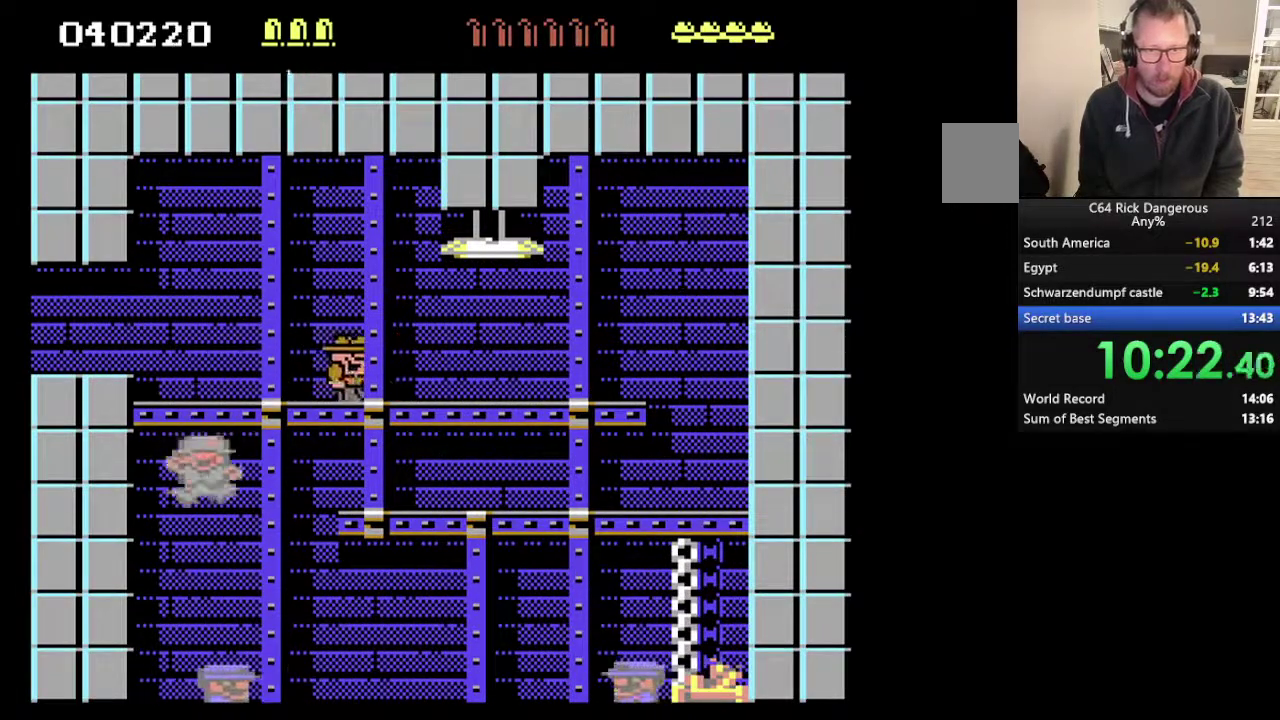
{"buttons": ["DPAD_RIGHT"], "events": []}